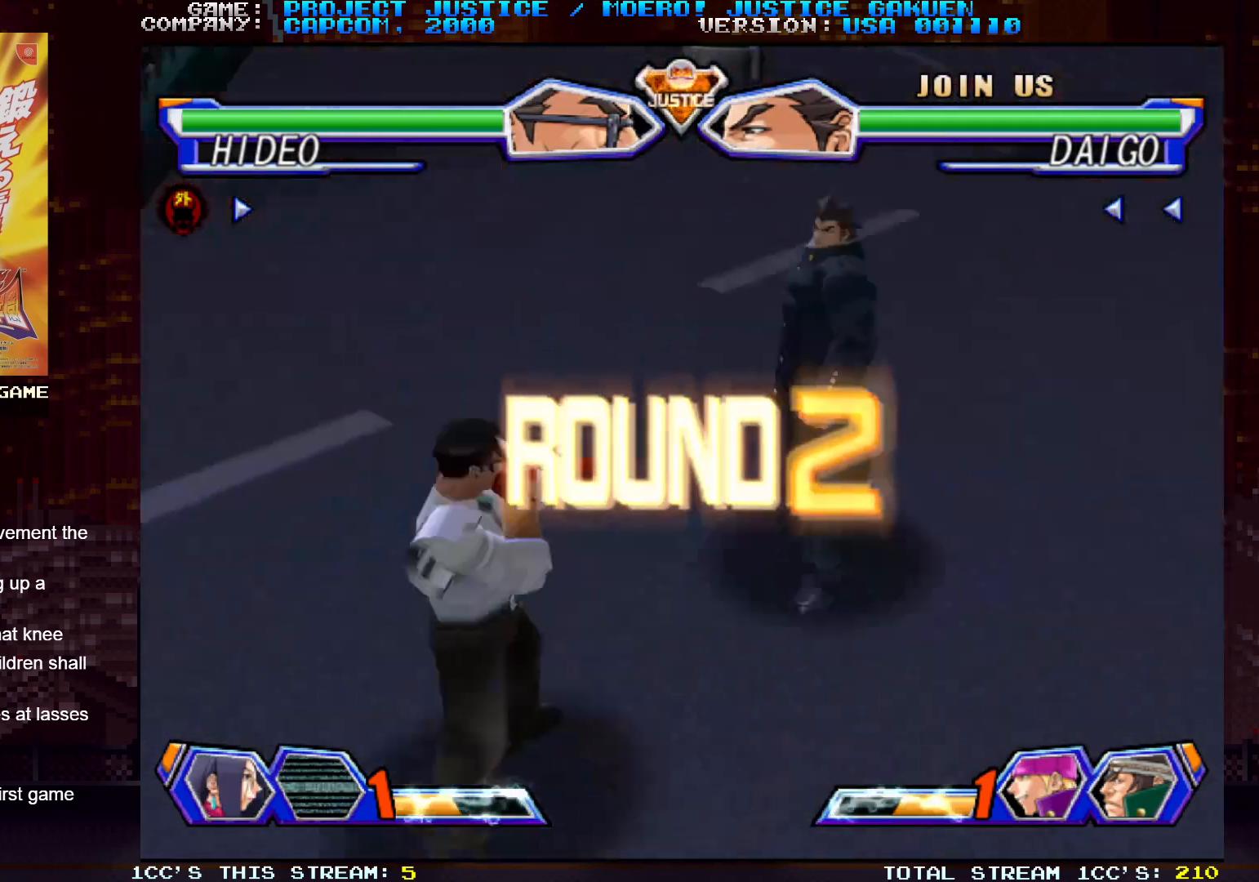
Gameplay with a controller (arcade stick); each line is a JSON object with the inputs held at the frame after it (dt_ms = milliseconds from this image to that frame). "events" lists button and stick changes between this image and that frame as [ms after this image, input, new state], when the widget could be followed in between. Not read: L3 R3.
{"dt_ms": 500, "buttons": ["SQUARE", "TRIANGLE"], "left_stick": "center", "events": [[67, "SQUARE", "down"], [100, "TRIANGLE", "up"], [167, "SQUARE", "up"], [400, "TRIANGLE", "down"], [433, "SQUARE", "down"]]}
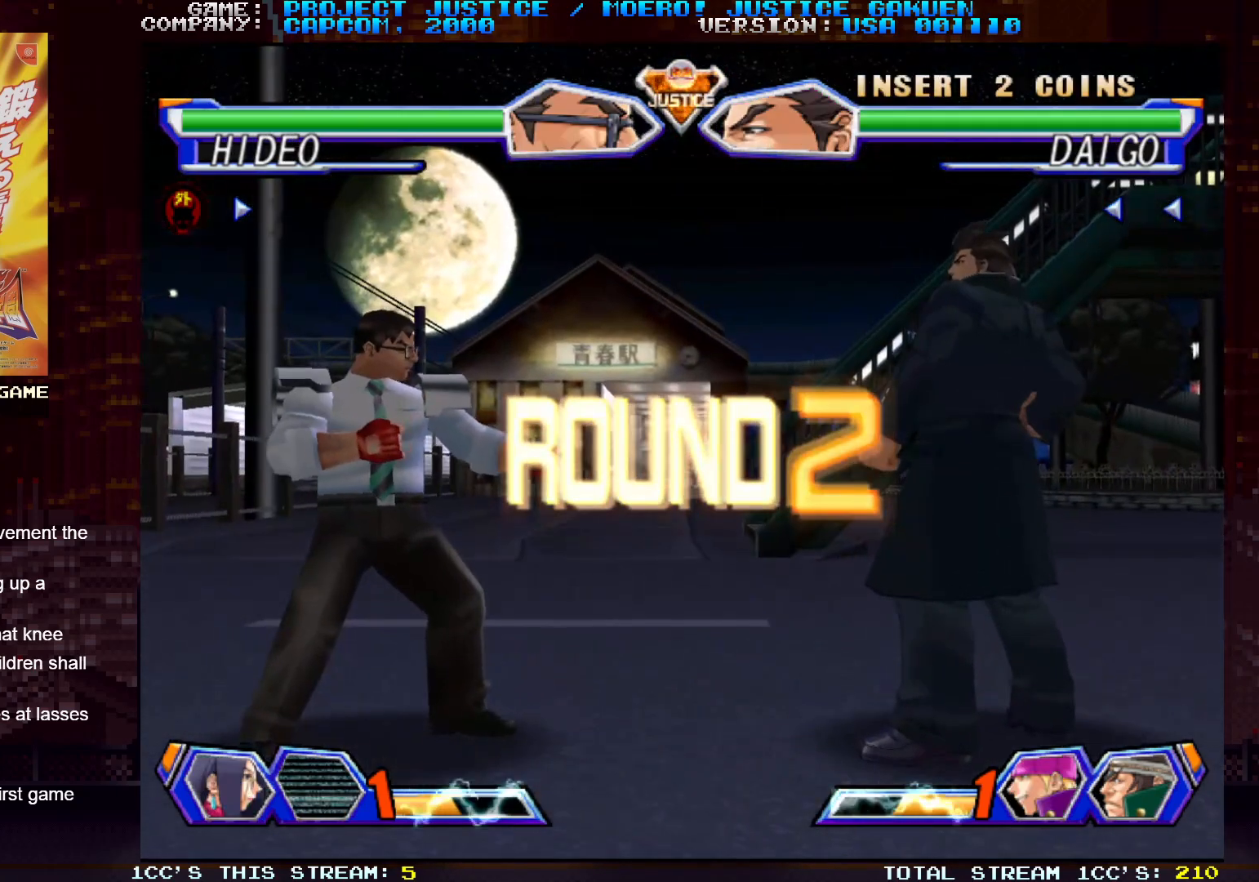
{"dt_ms": 500, "buttons": ["SQUARE", "TRIANGLE"], "left_stick": "center", "events": []}
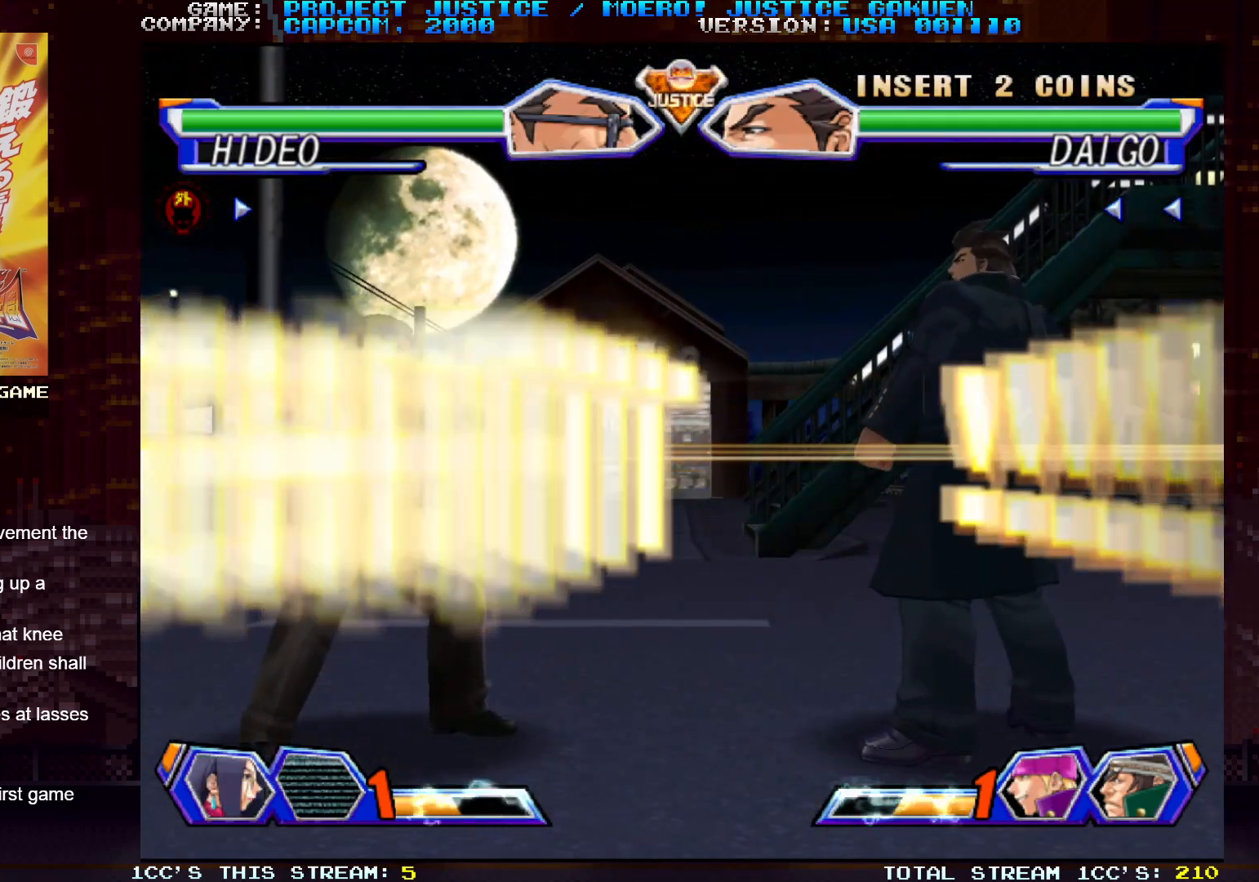
{"dt_ms": 500, "buttons": [], "left_stick": "left", "events": [[200, "left_stick", "left"], [283, "TRIANGLE", "up"], [333, "SQUARE", "up"]]}
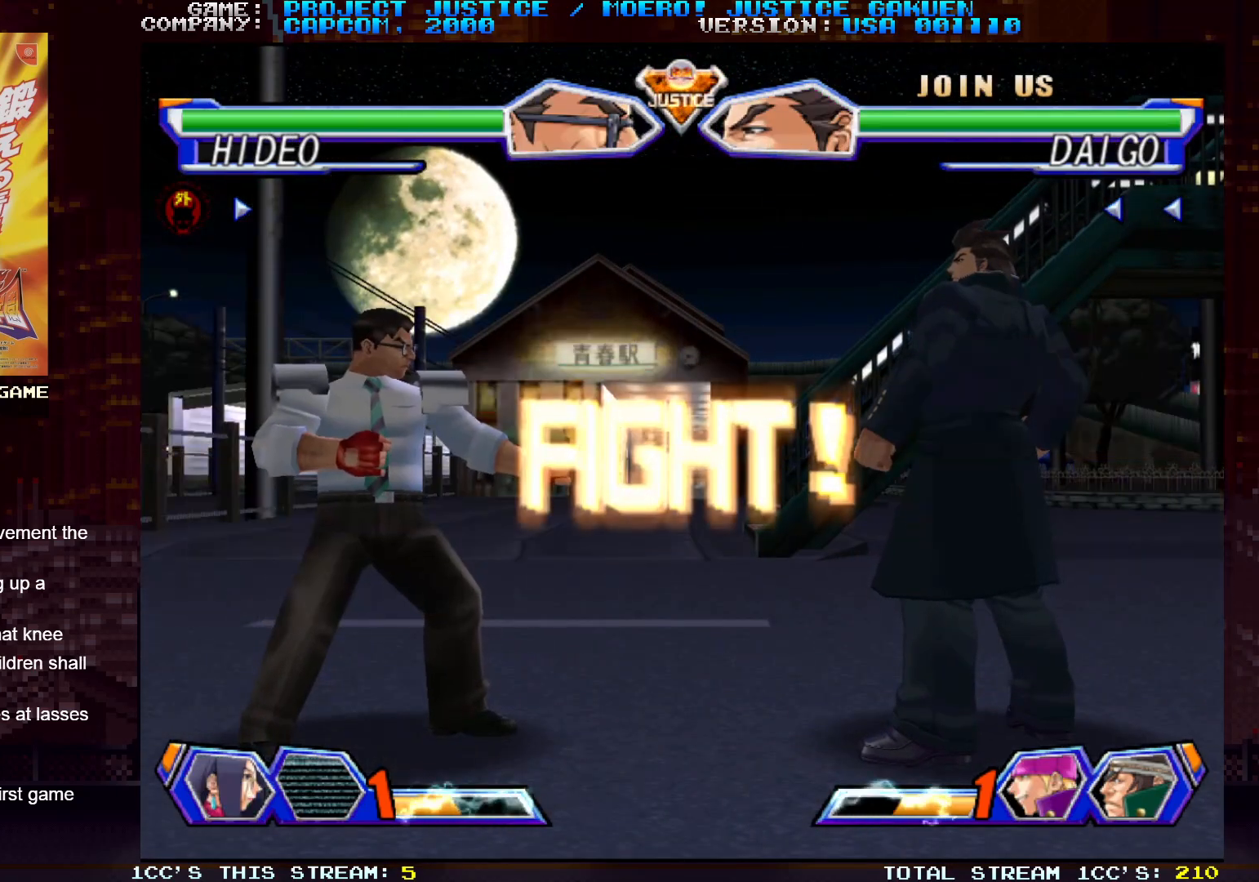
{"dt_ms": 500, "buttons": [], "left_stick": "left", "events": []}
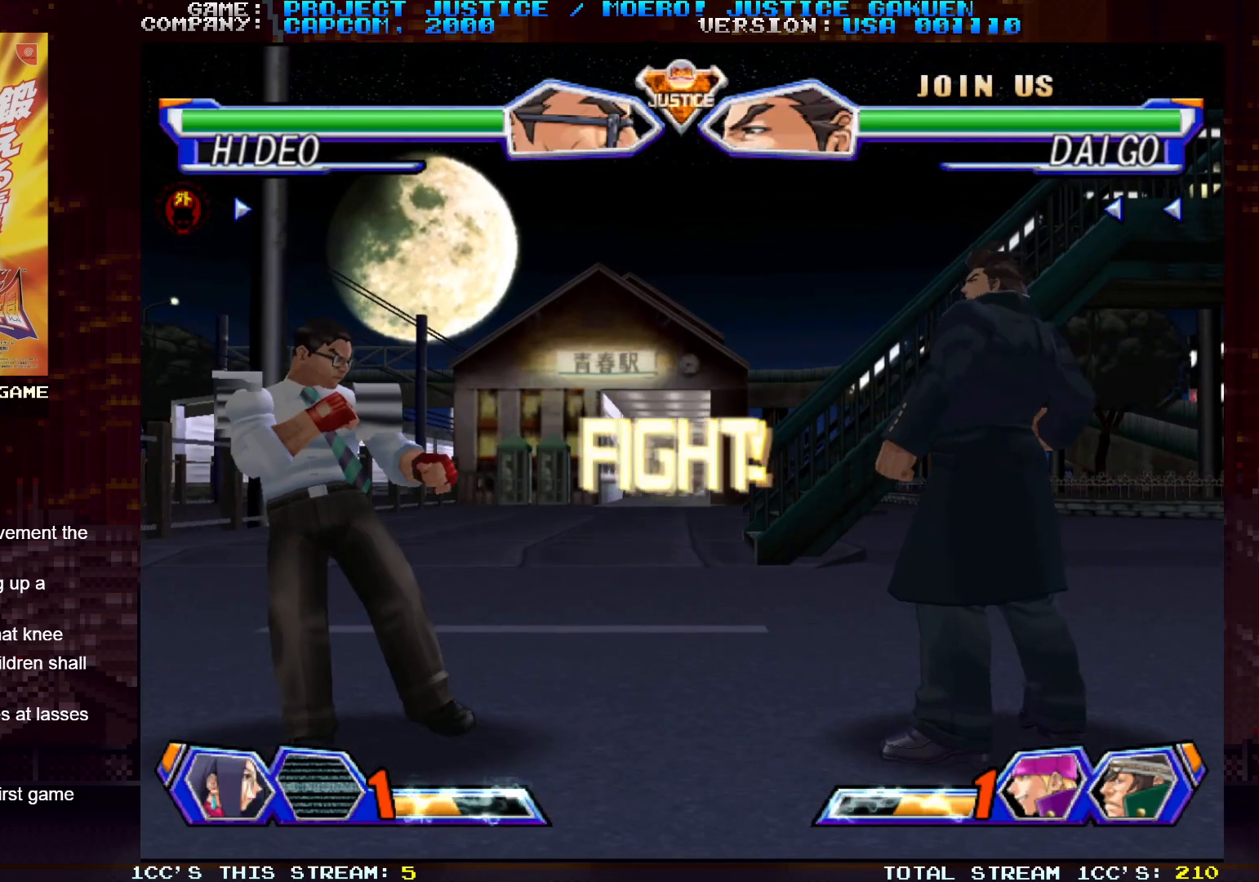
{"dt_ms": 500, "buttons": [], "left_stick": "center", "events": [[233, "left_stick", "down"], [317, "left_stick", "right"], [350, "SQUARE", "down"], [383, "SQUARE", "up"], [450, "left_stick", "center"]]}
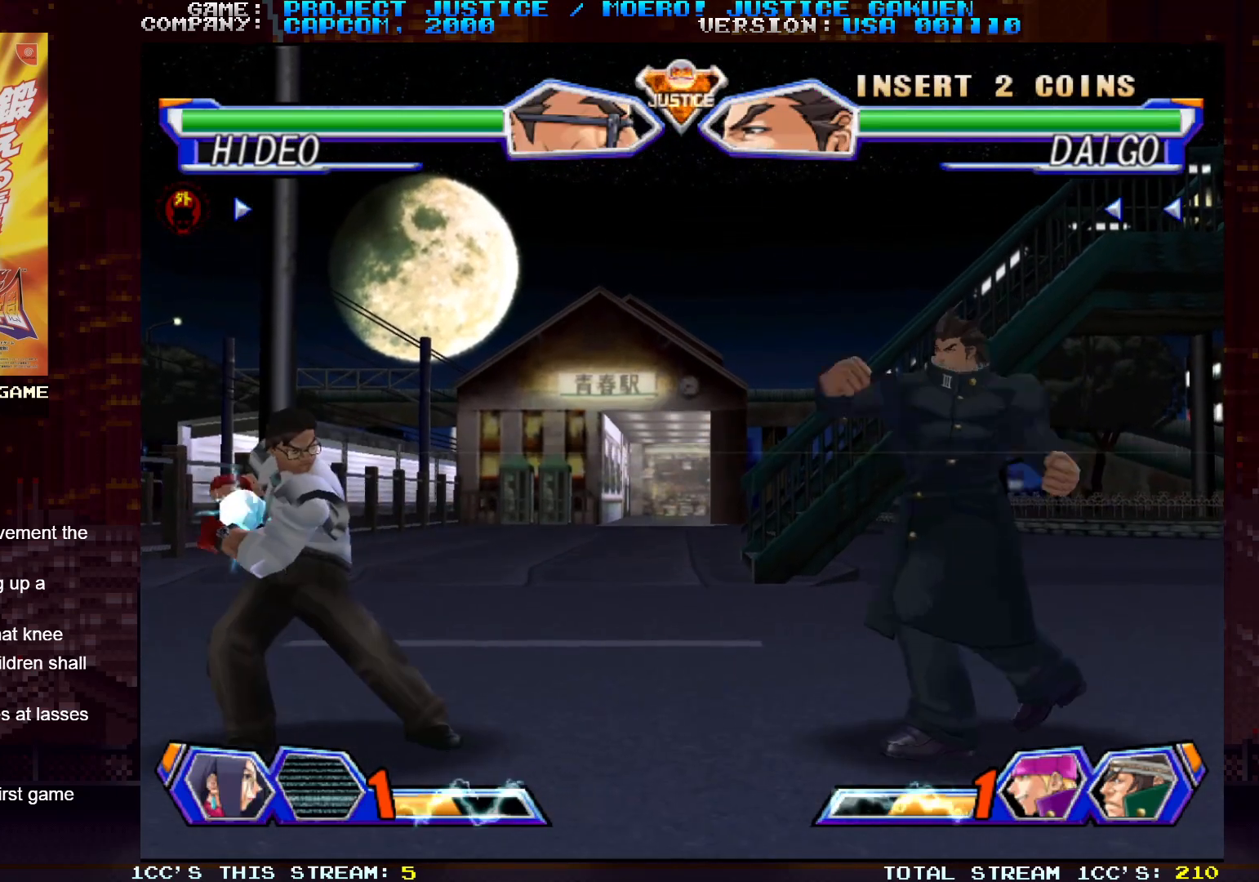
{"dt_ms": 500, "buttons": [], "left_stick": "center", "events": []}
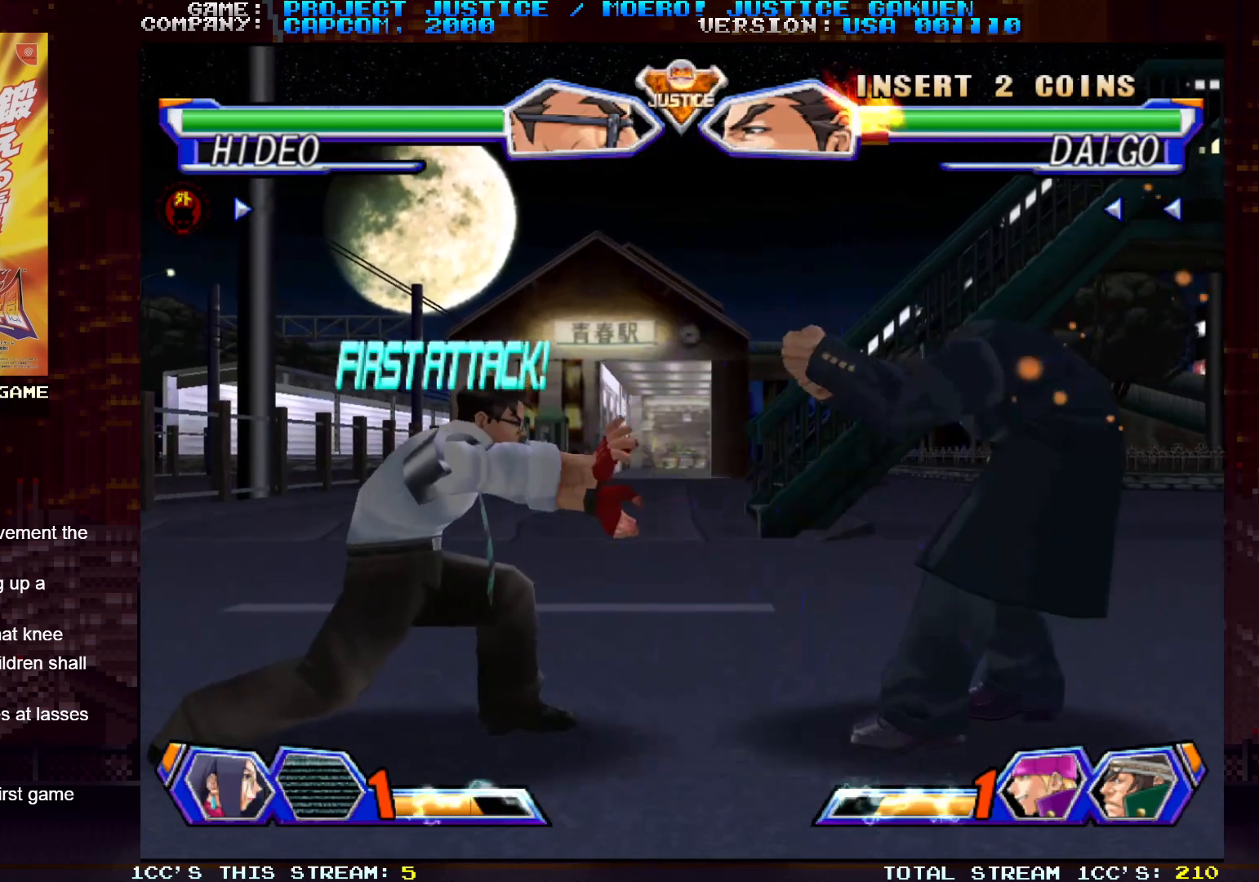
{"dt_ms": 500, "buttons": [], "left_stick": "down", "events": [[233, "left_stick", "right"], [483, "left_stick", "down"]]}
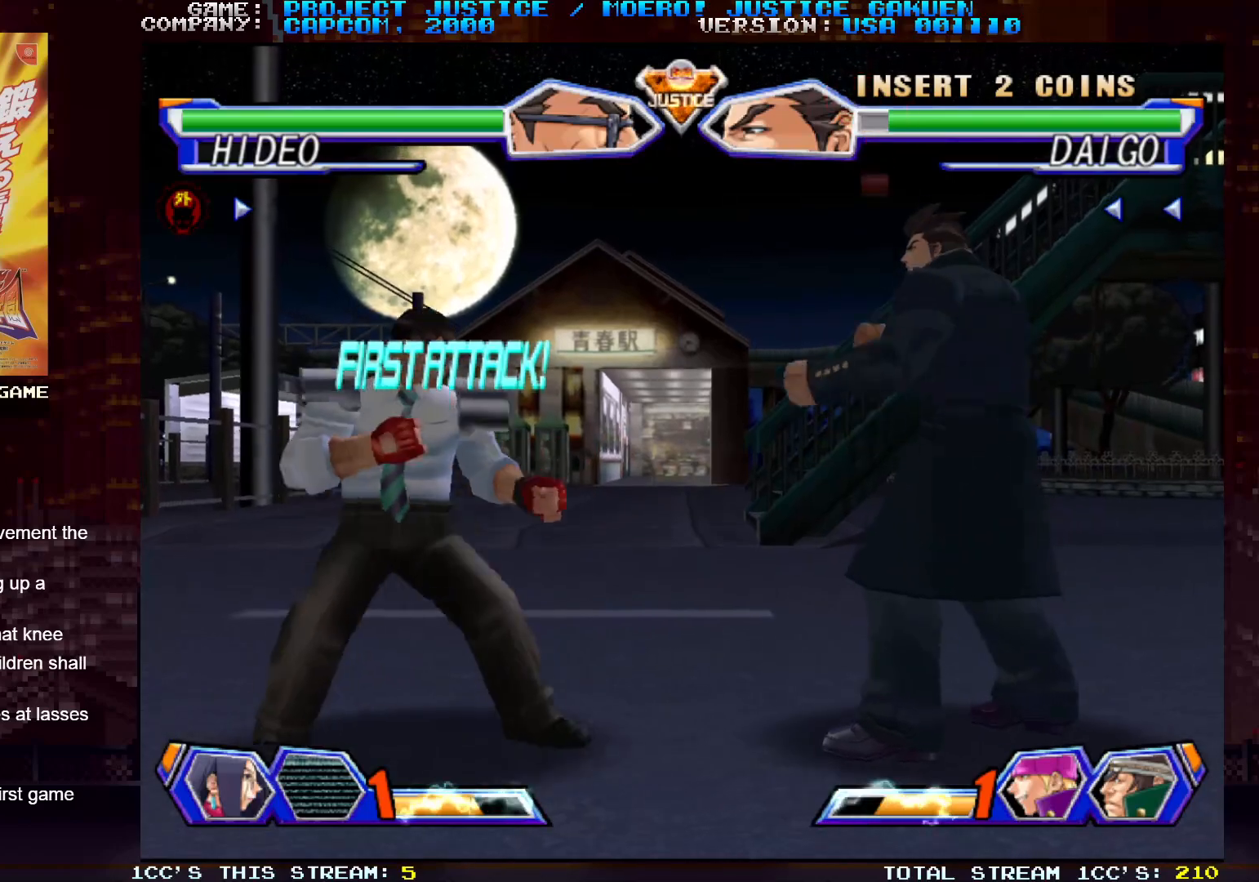
{"dt_ms": 500, "buttons": [], "left_stick": "center", "events": [[100, "SQUARE", "down"], [133, "left_stick", "right"], [167, "SQUARE", "up"], [200, "left_stick", "center"]]}
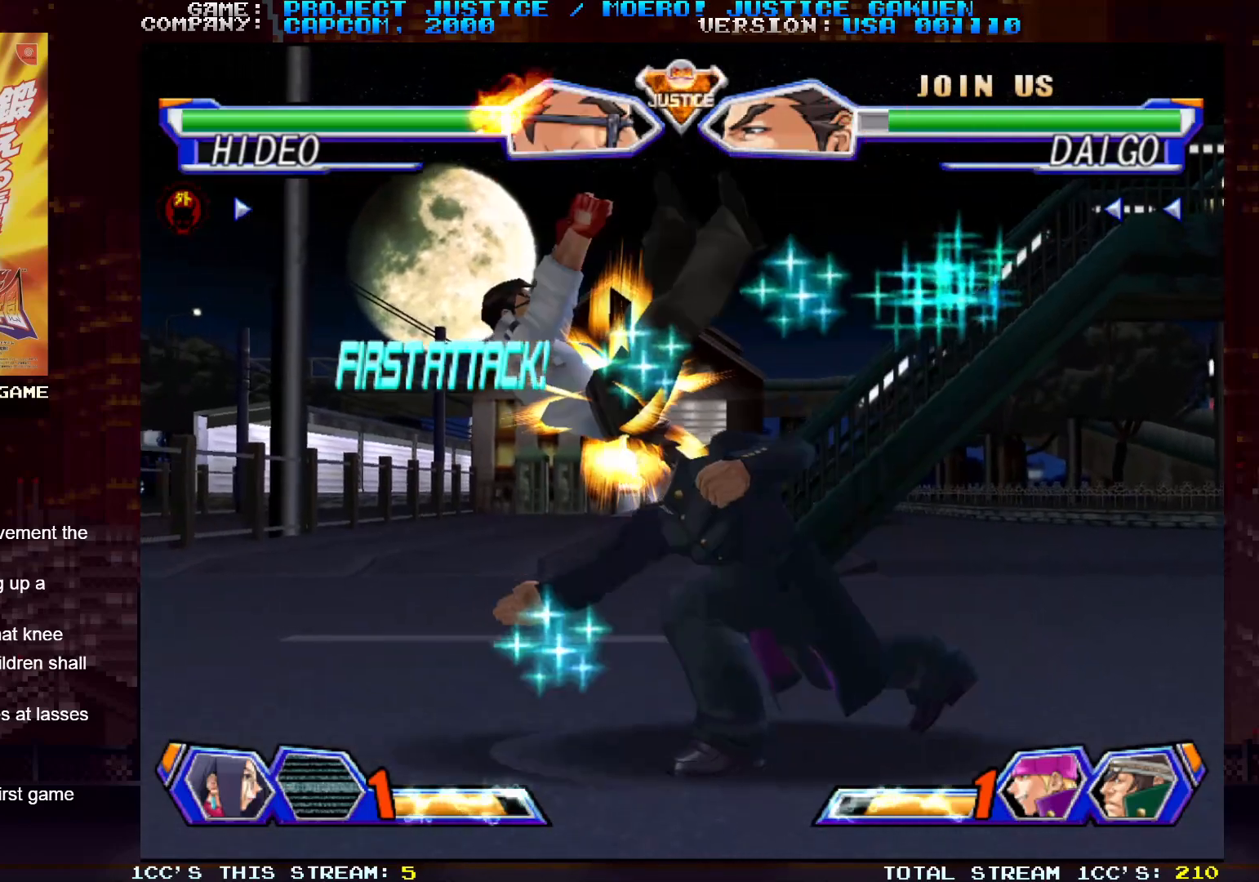
{"dt_ms": 500, "buttons": [], "left_stick": "right", "events": [[483, "left_stick", "right"]]}
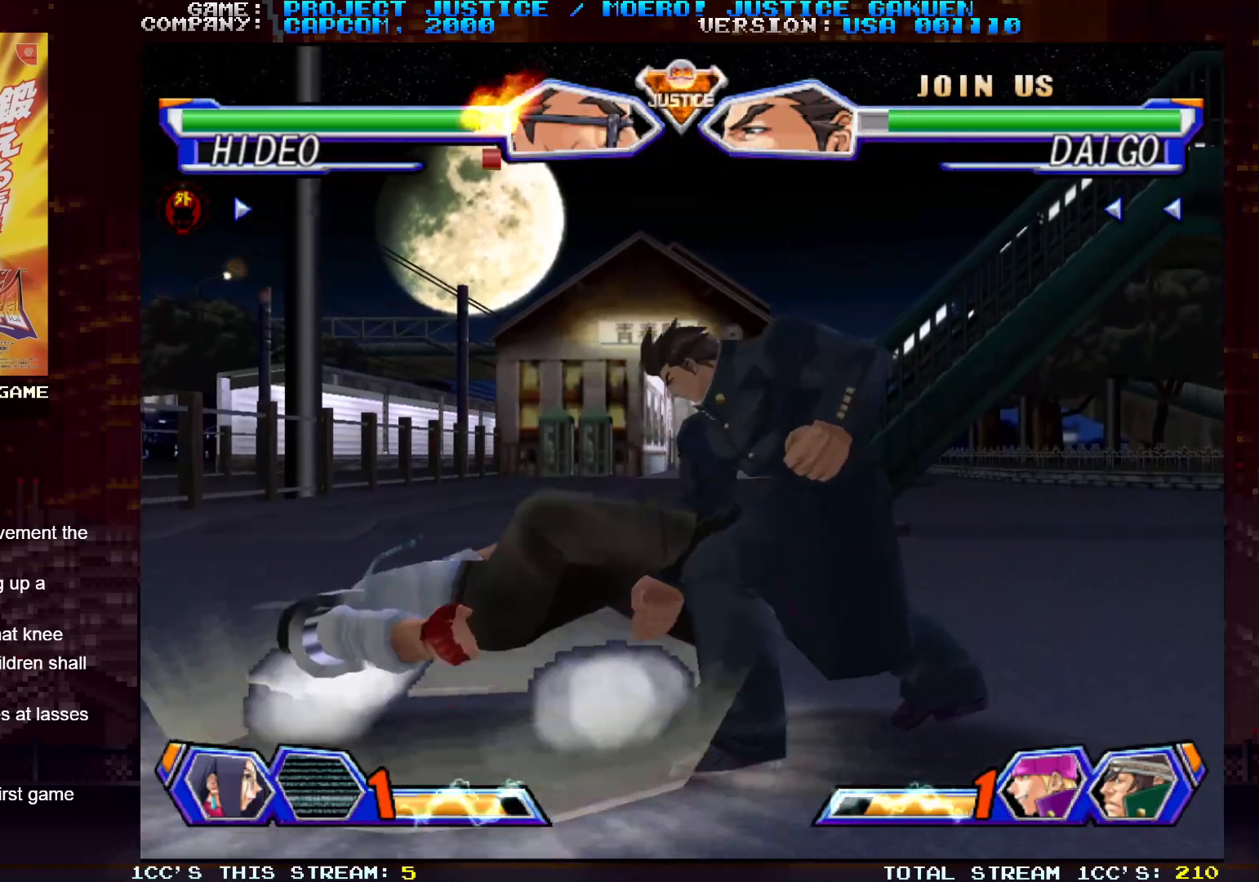
{"dt_ms": 500, "buttons": ["SQUARE"], "left_stick": "right", "events": [[67, "TRIANGLE", "down"], [100, "SQUARE", "down"], [133, "TRIANGLE", "up"], [217, "SQUARE", "up"], [217, "TRIANGLE", "down"], [300, "SQUARE", "down"], [317, "TRIANGLE", "up"], [400, "SQUARE", "up"], [400, "TRIANGLE", "down"], [500, "SQUARE", "down"], [500, "TRIANGLE", "up"]]}
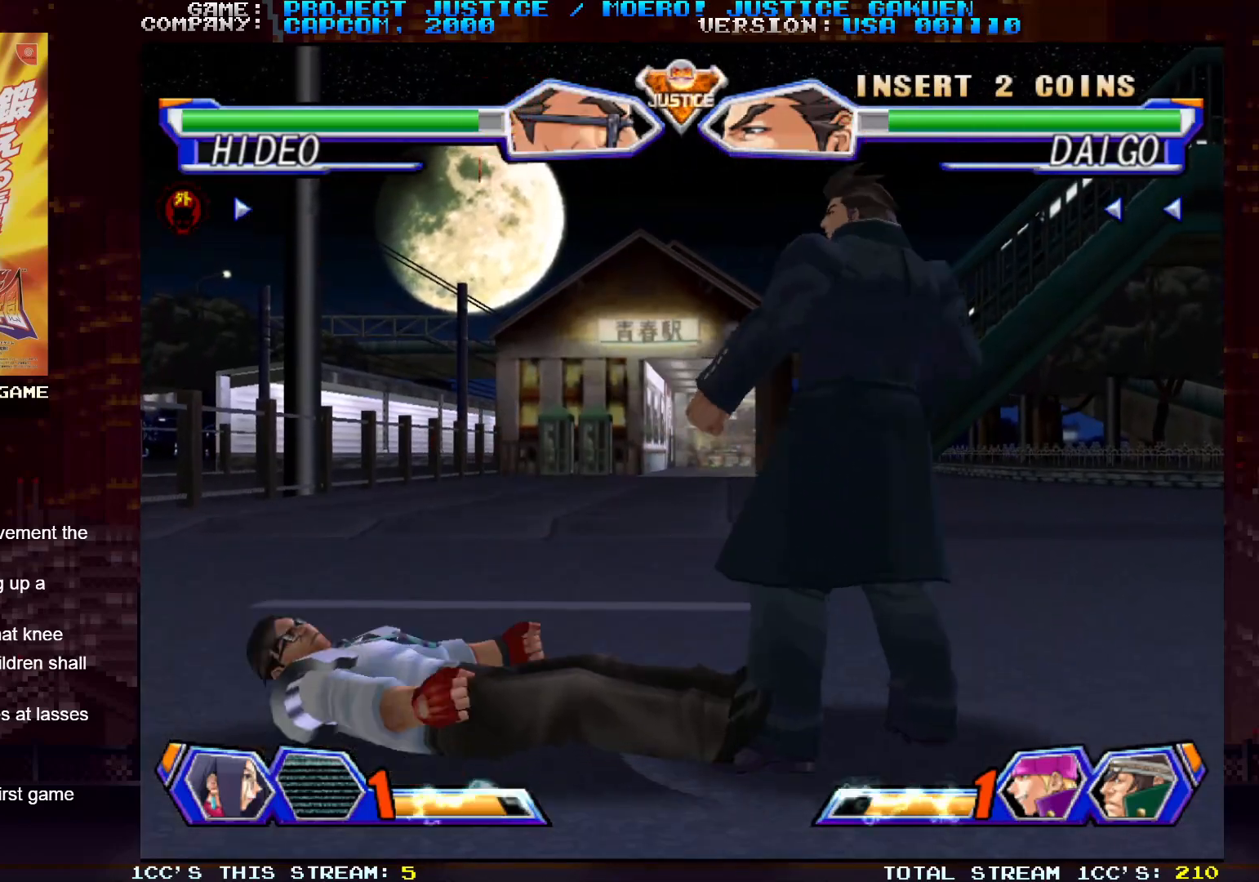
{"dt_ms": 500, "buttons": [], "left_stick": "right", "events": [[83, "TRIANGLE", "down"], [117, "SQUARE", "up"], [183, "SQUARE", "down"], [217, "TRIANGLE", "up"], [283, "SQUARE", "up"]]}
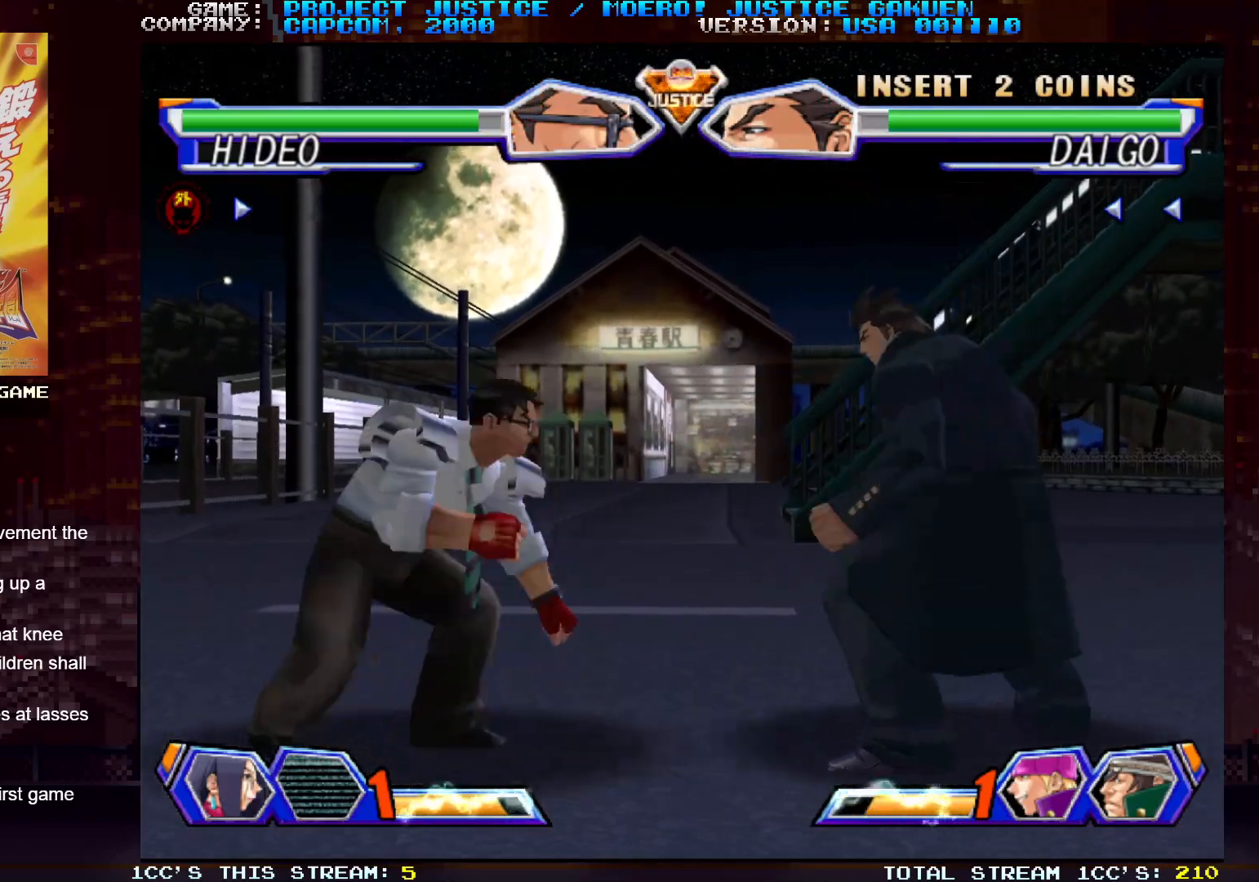
{"dt_ms": 500, "buttons": [], "left_stick": "center", "events": [[17, "left_stick", "center"], [167, "left_stick", "down"], [267, "left_stick", "left"], [317, "CIRCLE", "down"], [367, "CIRCLE", "up"], [383, "left_stick", "center"]]}
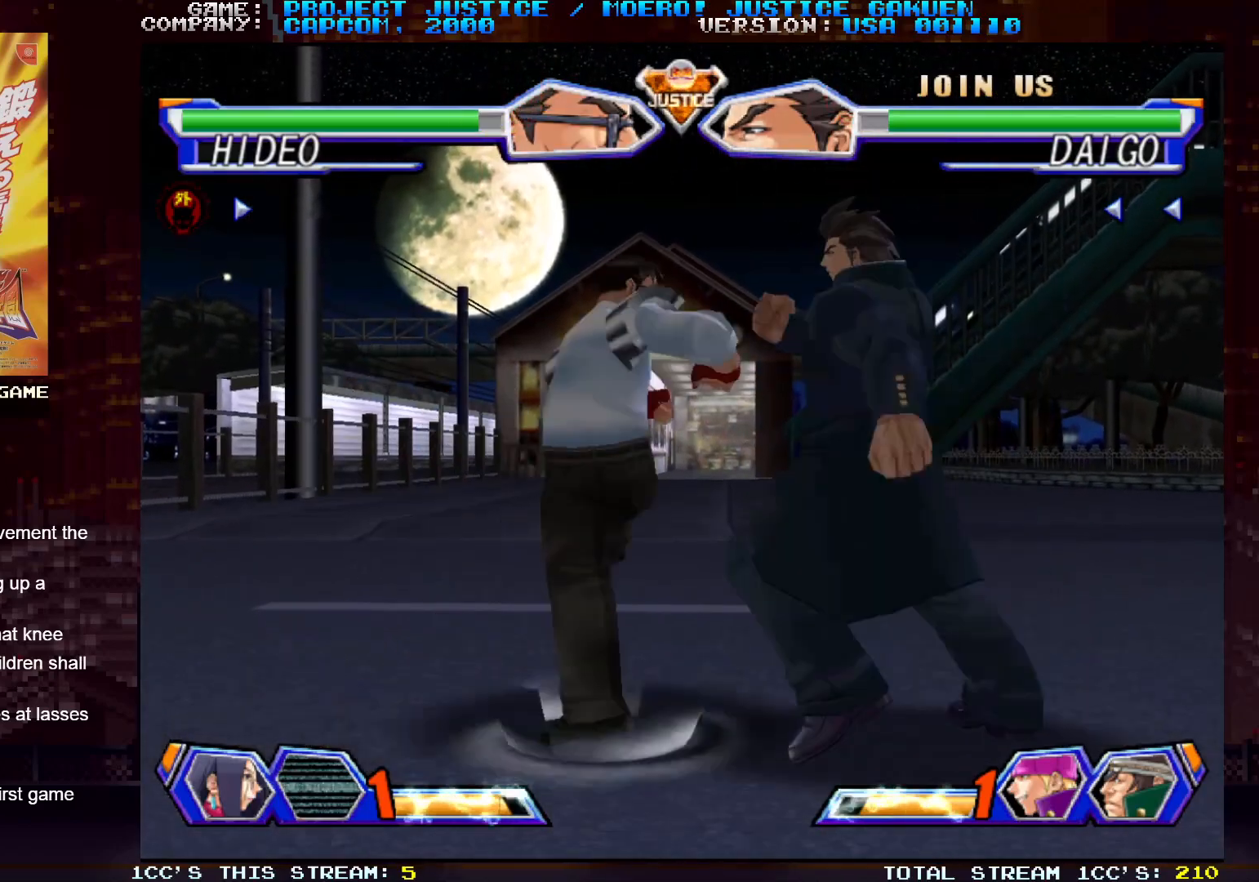
{"dt_ms": 500, "buttons": [], "left_stick": "center", "events": []}
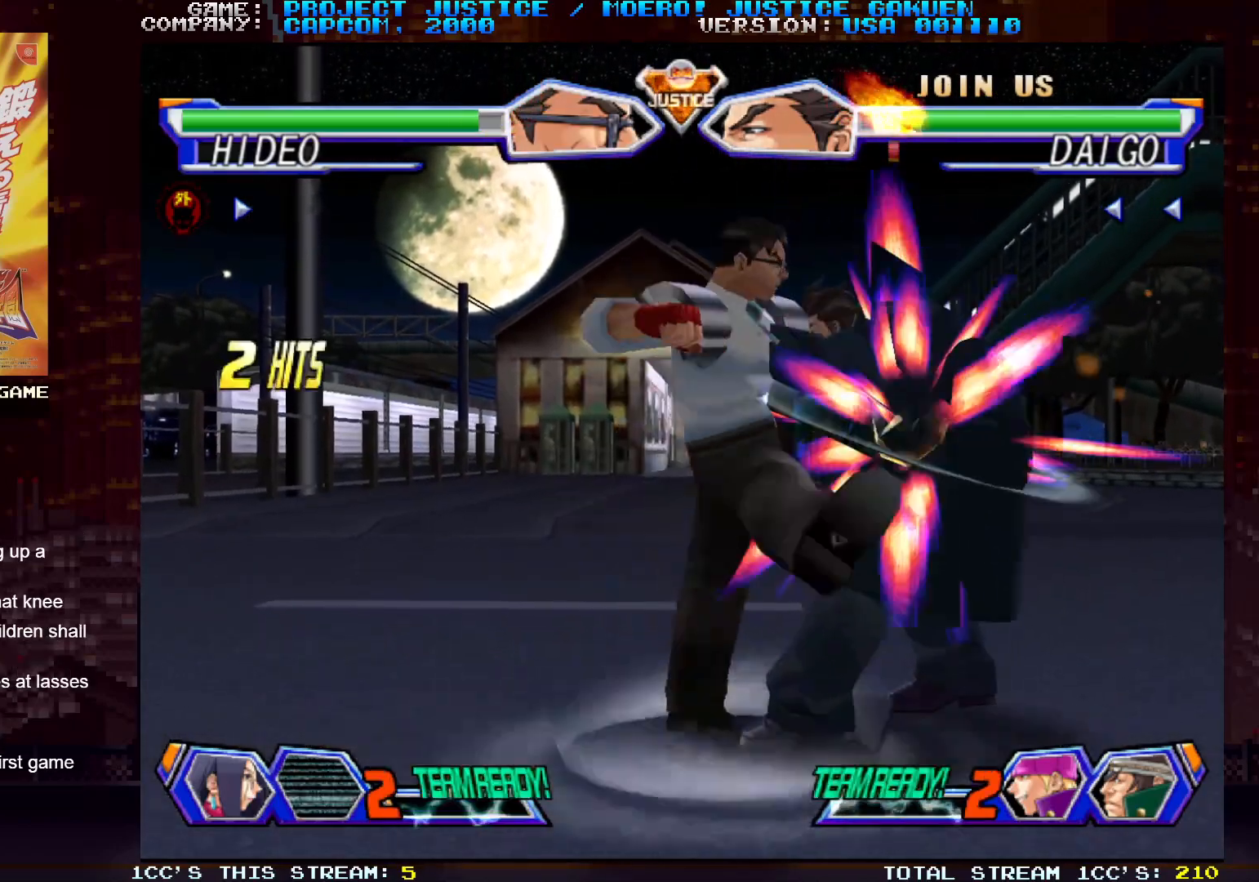
{"dt_ms": 500, "buttons": [], "left_stick": "center", "events": []}
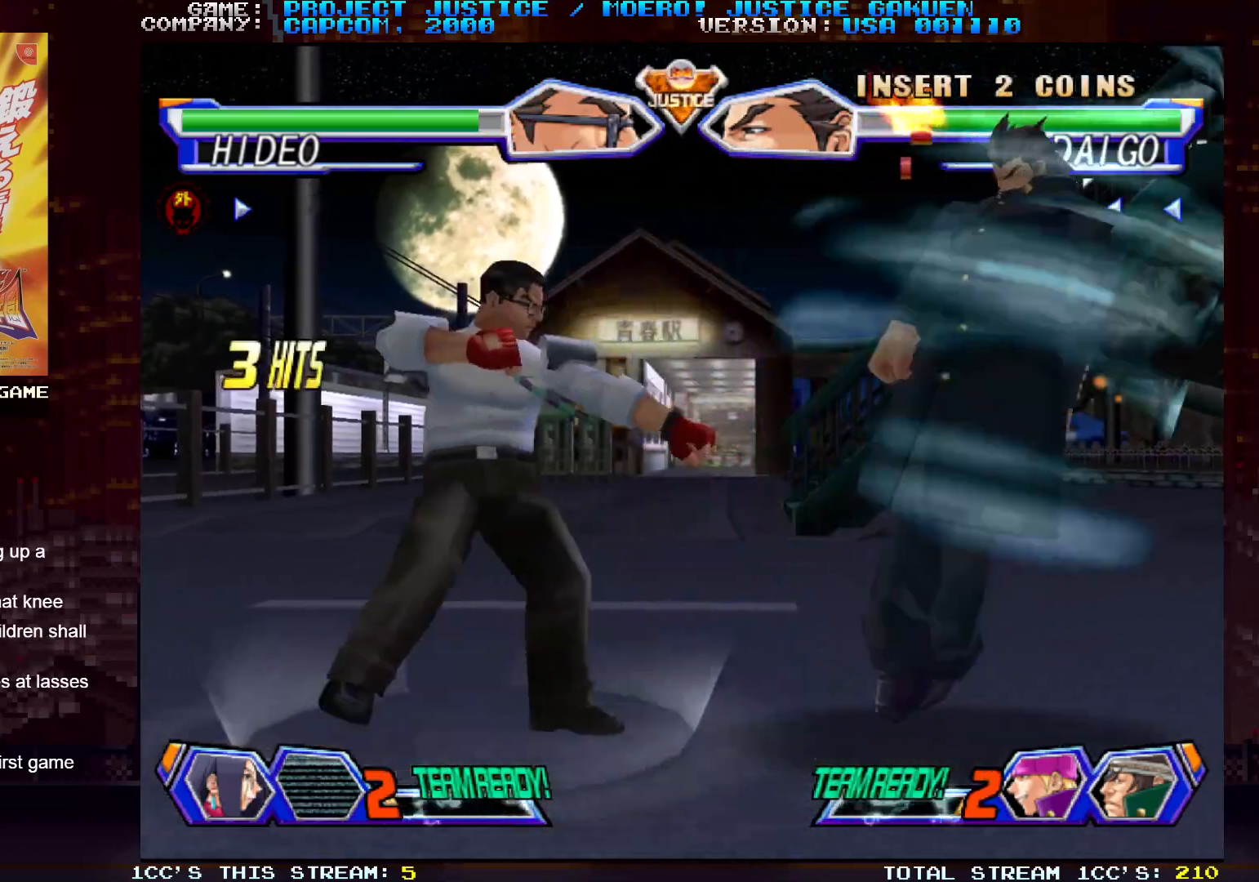
{"dt_ms": 500, "buttons": [], "left_stick": "right", "events": [[417, "left_stick", "right"]]}
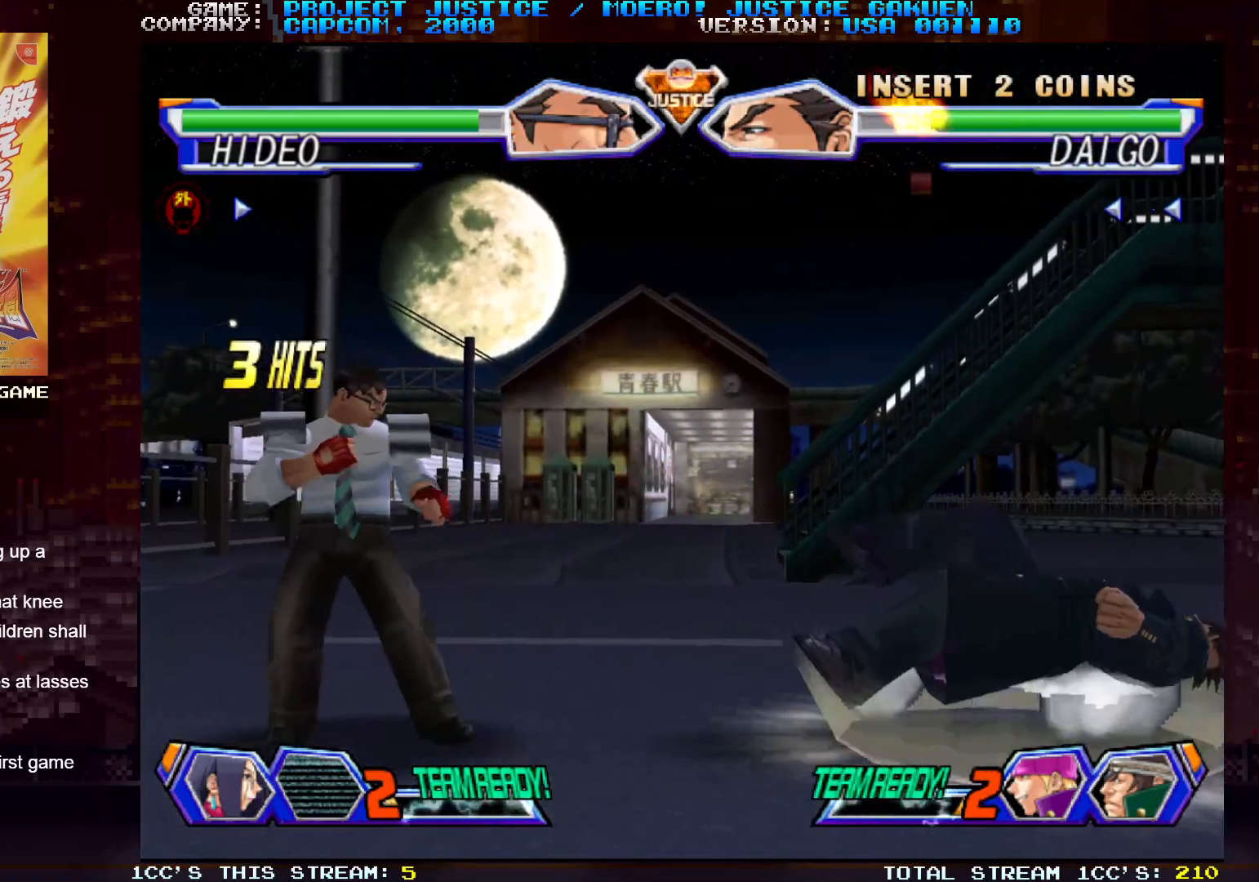
{"dt_ms": 500, "buttons": [], "left_stick": "right"}
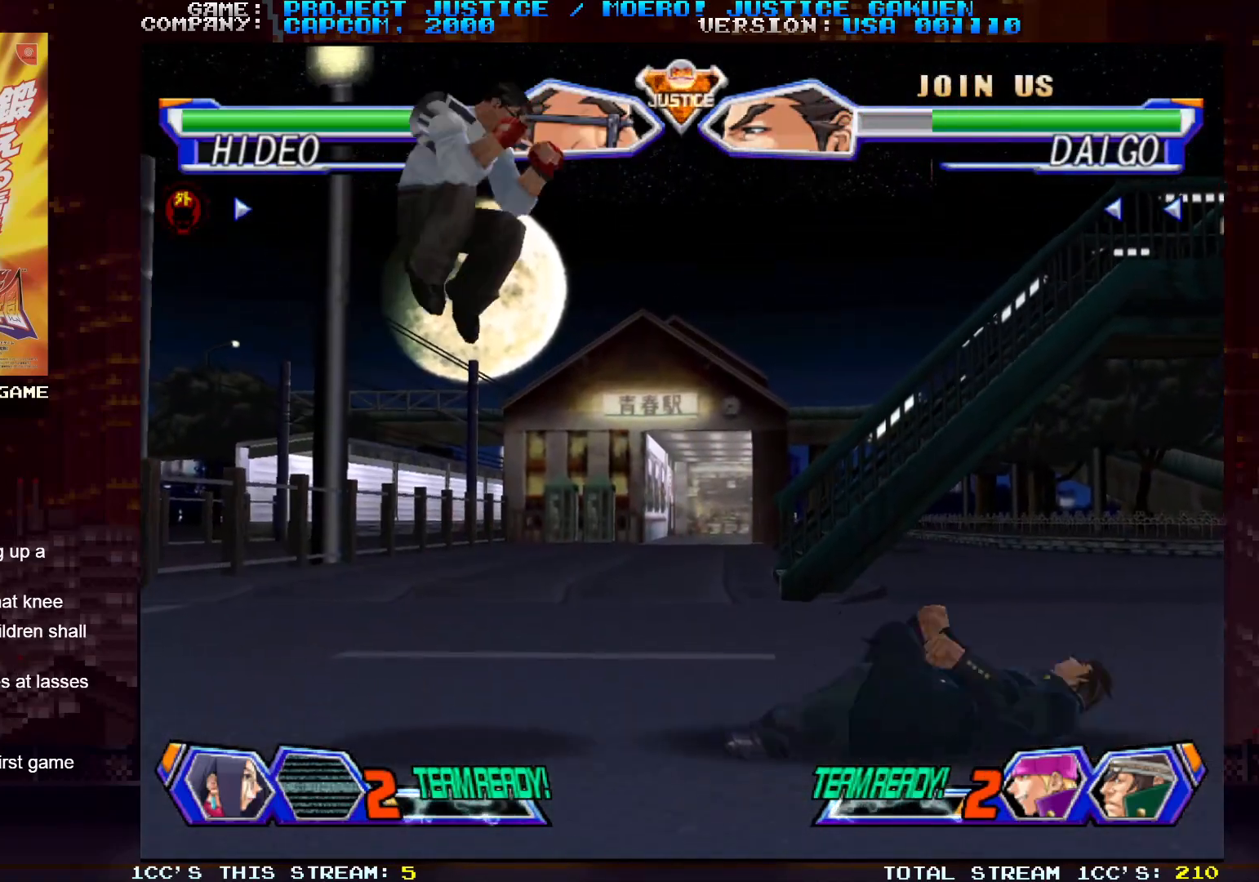
{"dt_ms": 500, "buttons": [], "left_stick": "center", "events": [[17, "TRIANGLE", "down"], [33, "left_stick", "center"], [67, "TRIANGLE", "up"], [200, "left_stick", "down"], [283, "left_stick", "right"], [333, "TRIANGLE", "down"], [367, "left_stick", "center"], [400, "TRIANGLE", "up"]]}
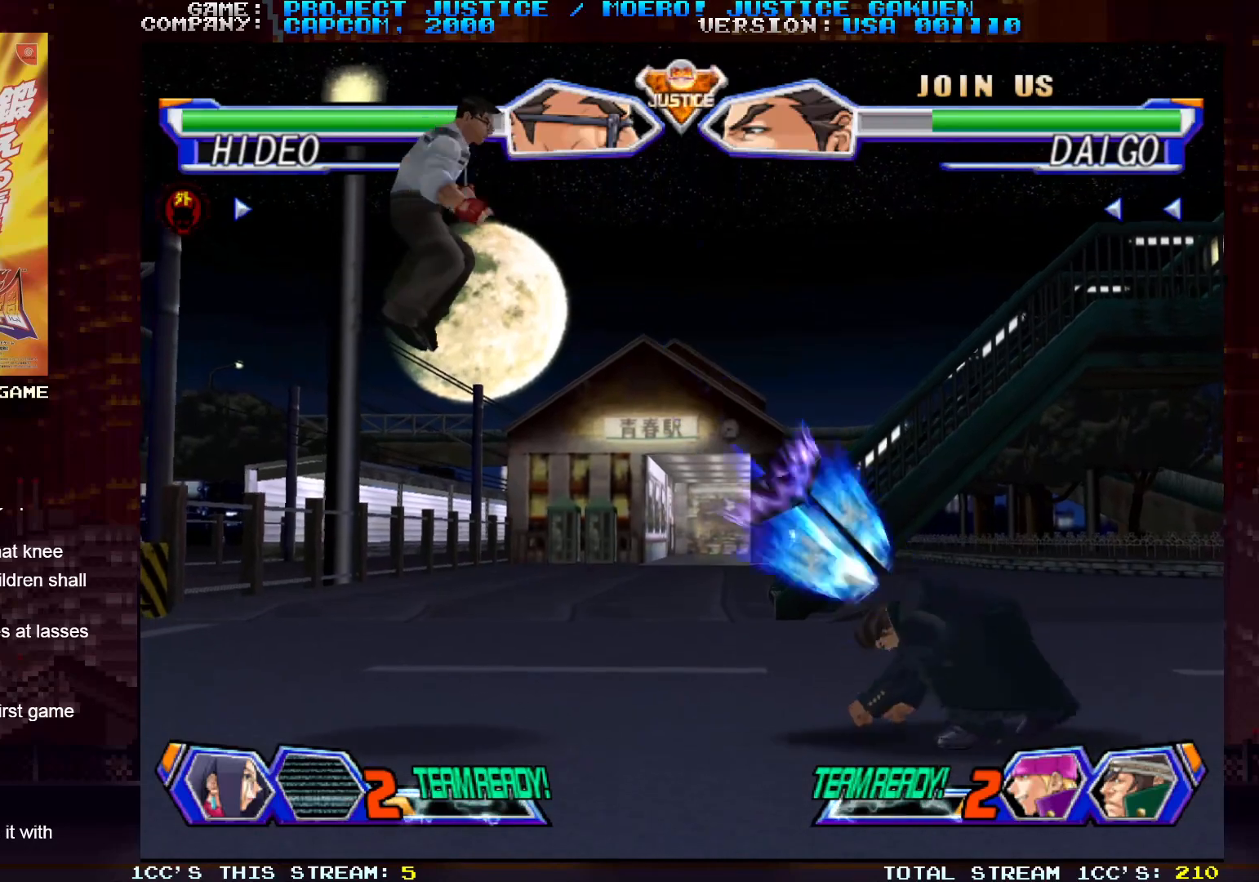
{"dt_ms": 500, "buttons": [], "left_stick": "center", "events": []}
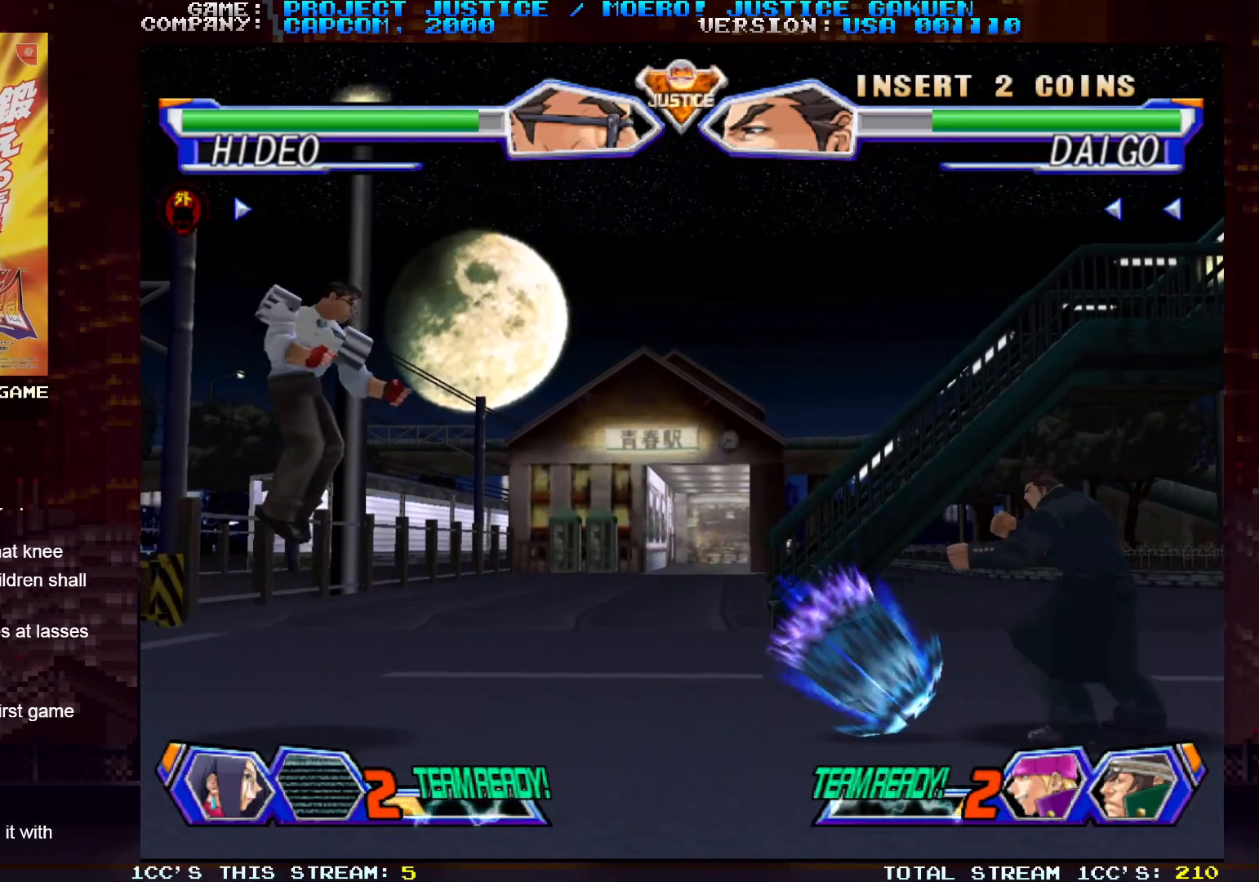
{"dt_ms": 500, "buttons": [], "left_stick": "center", "events": [[400, "left_stick", "right"], [483, "left_stick", "center"]]}
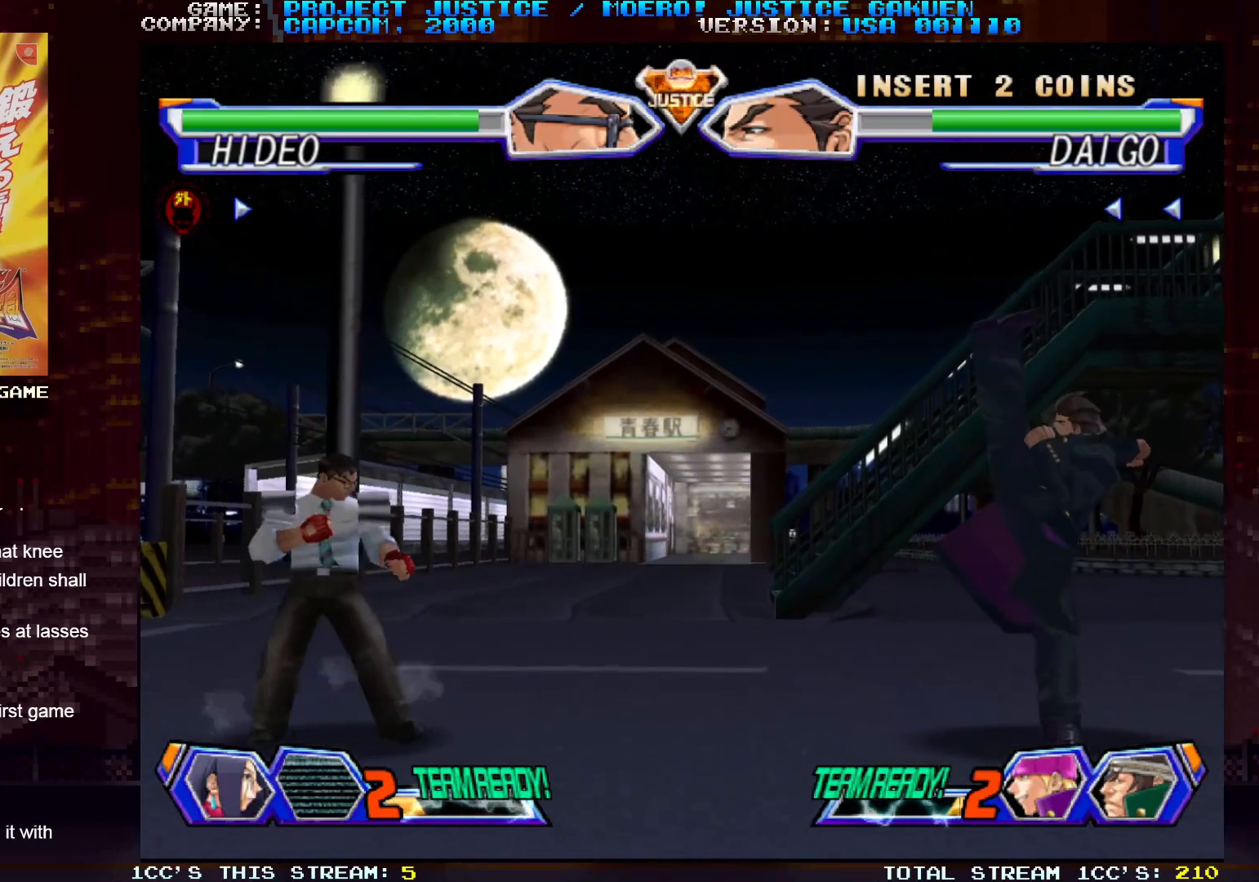
{"dt_ms": 500, "buttons": [], "left_stick": "left", "events": [[67, "left_stick", "right"], [167, "left_stick", "up-right"], [417, "left_stick", "center"], [483, "left_stick", "left"]]}
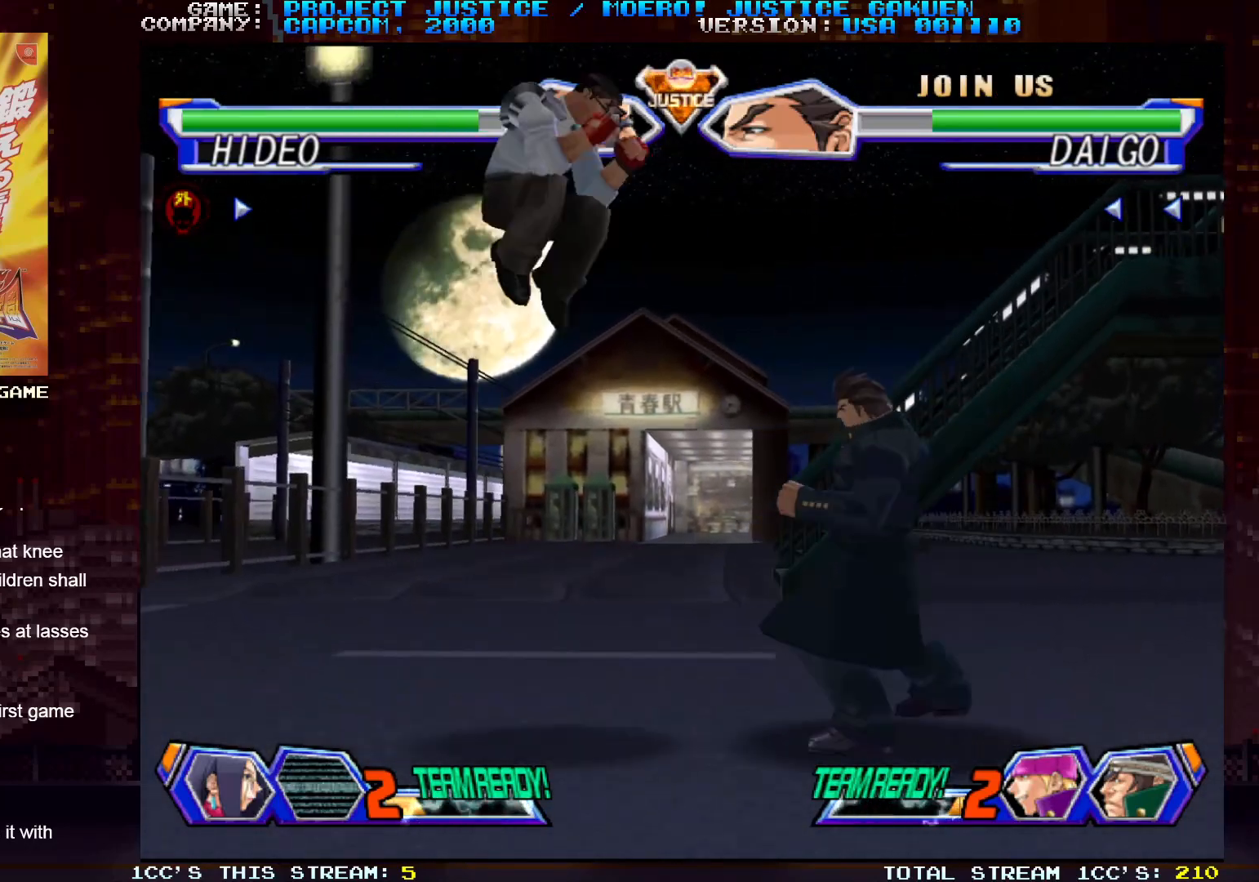
{"dt_ms": 500, "buttons": [], "left_stick": "right", "events": [[150, "TRIANGLE", "down"], [250, "TRIANGLE", "up"], [433, "left_stick", "right"]]}
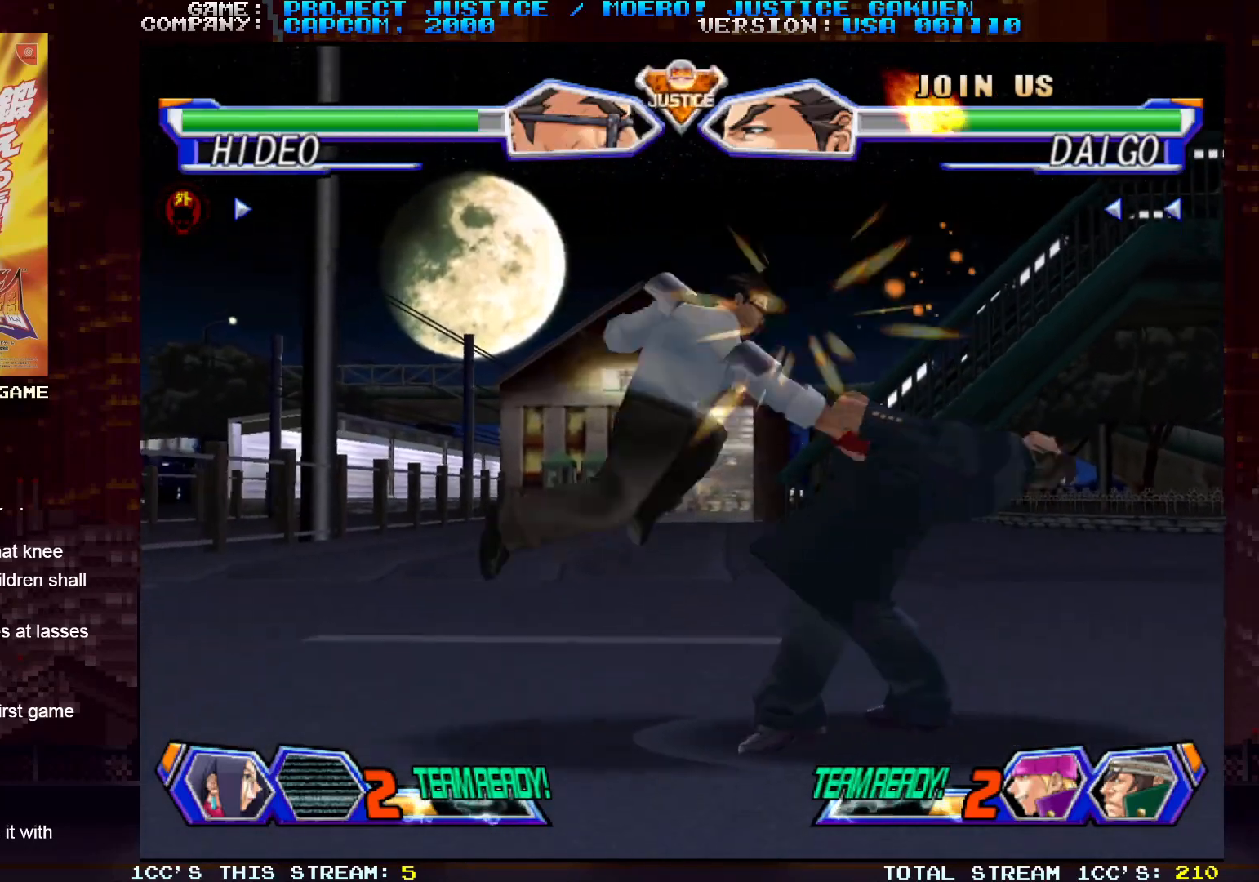
{"dt_ms": 500, "buttons": [], "left_stick": "center", "events": [[200, "SQUARE", "down"], [200, "left_stick", "center"], [267, "SQUARE", "up"], [333, "SQUARE", "down"], [417, "SQUARE", "up"]]}
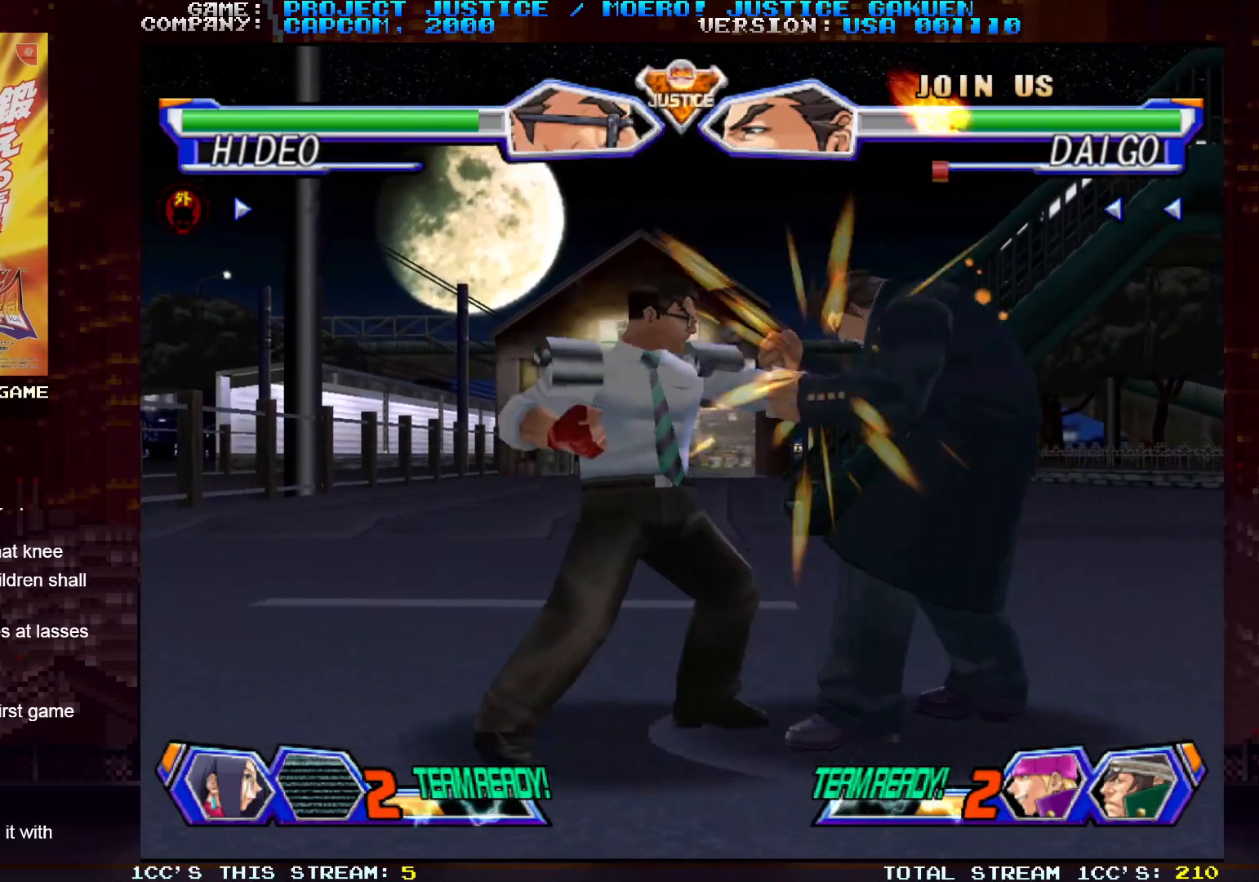
{"dt_ms": 1000, "buttons": [], "left_stick": "down-right"}
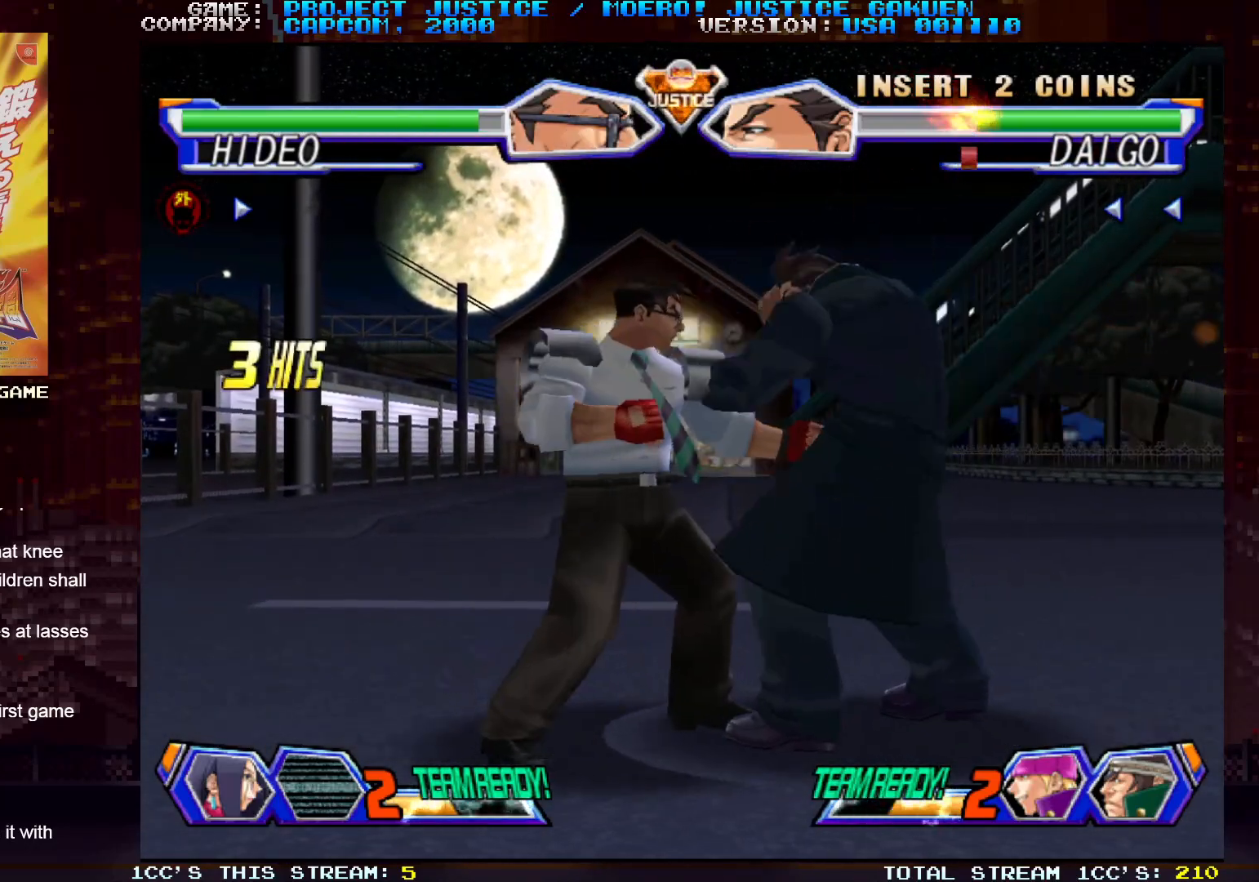
{"dt_ms": 500, "buttons": [], "left_stick": "left", "events": [[183, "left_stick", "right"], [317, "left_stick", "center"], [367, "left_stick", "left"]]}
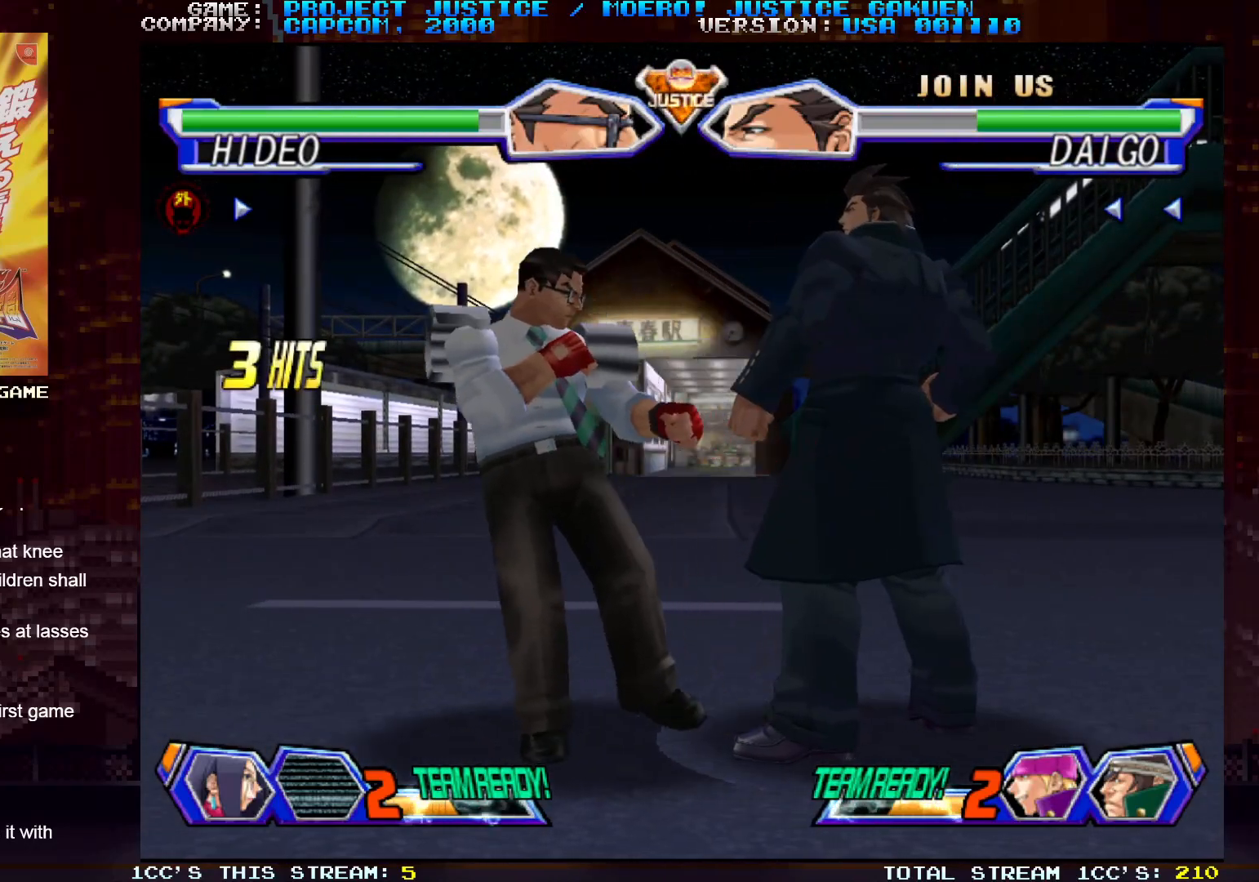
{"dt_ms": 500, "buttons": ["TRIANGLE"], "left_stick": "down-right", "events": [[67, "left_stick", "center"], [83, "SQUARE", "down"], [167, "SQUARE", "up"], [250, "SQUARE", "down"], [317, "SQUARE", "up"], [417, "left_stick", "down-right"], [450, "TRIANGLE", "down"]]}
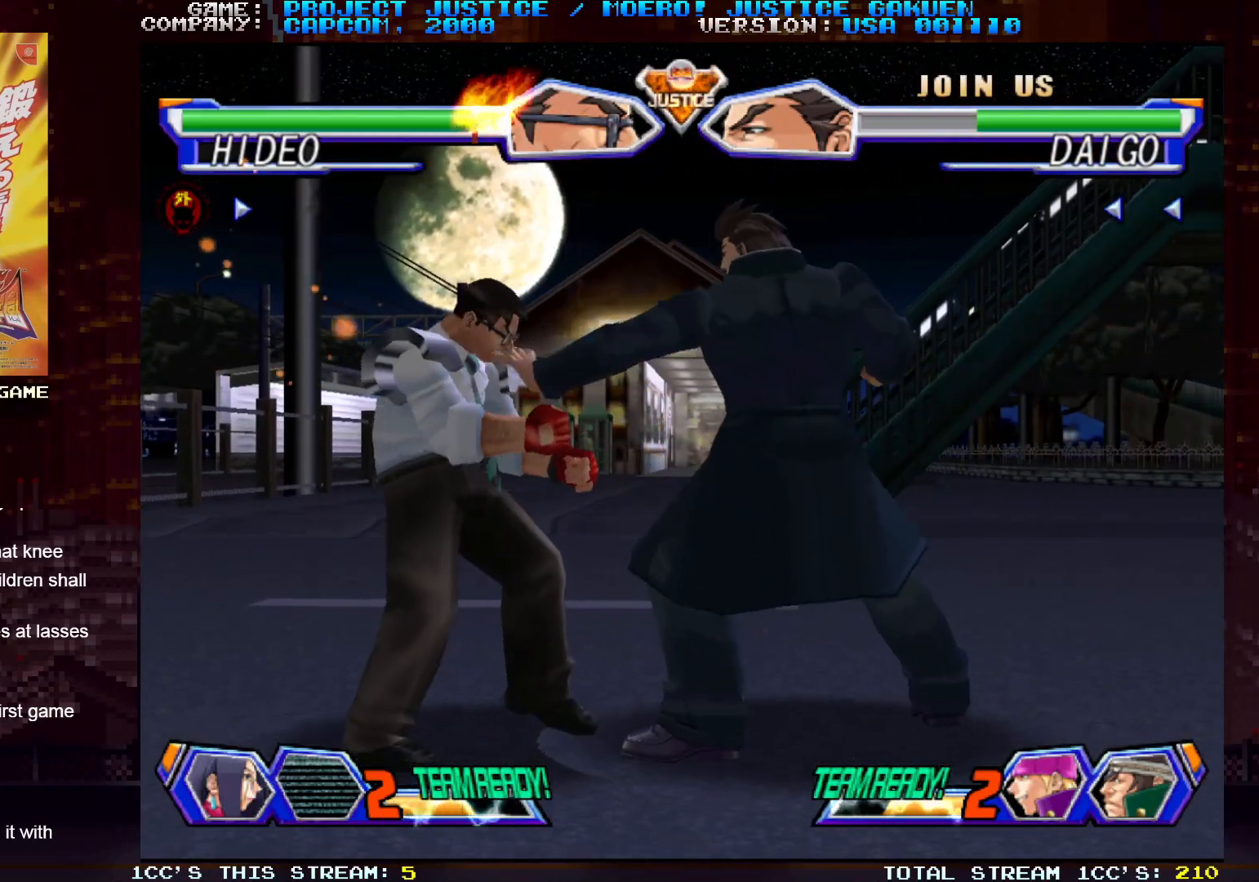
{"dt_ms": 500, "buttons": [], "left_stick": "left", "events": [[17, "TRIANGLE", "up"], [200, "left_stick", "left"]]}
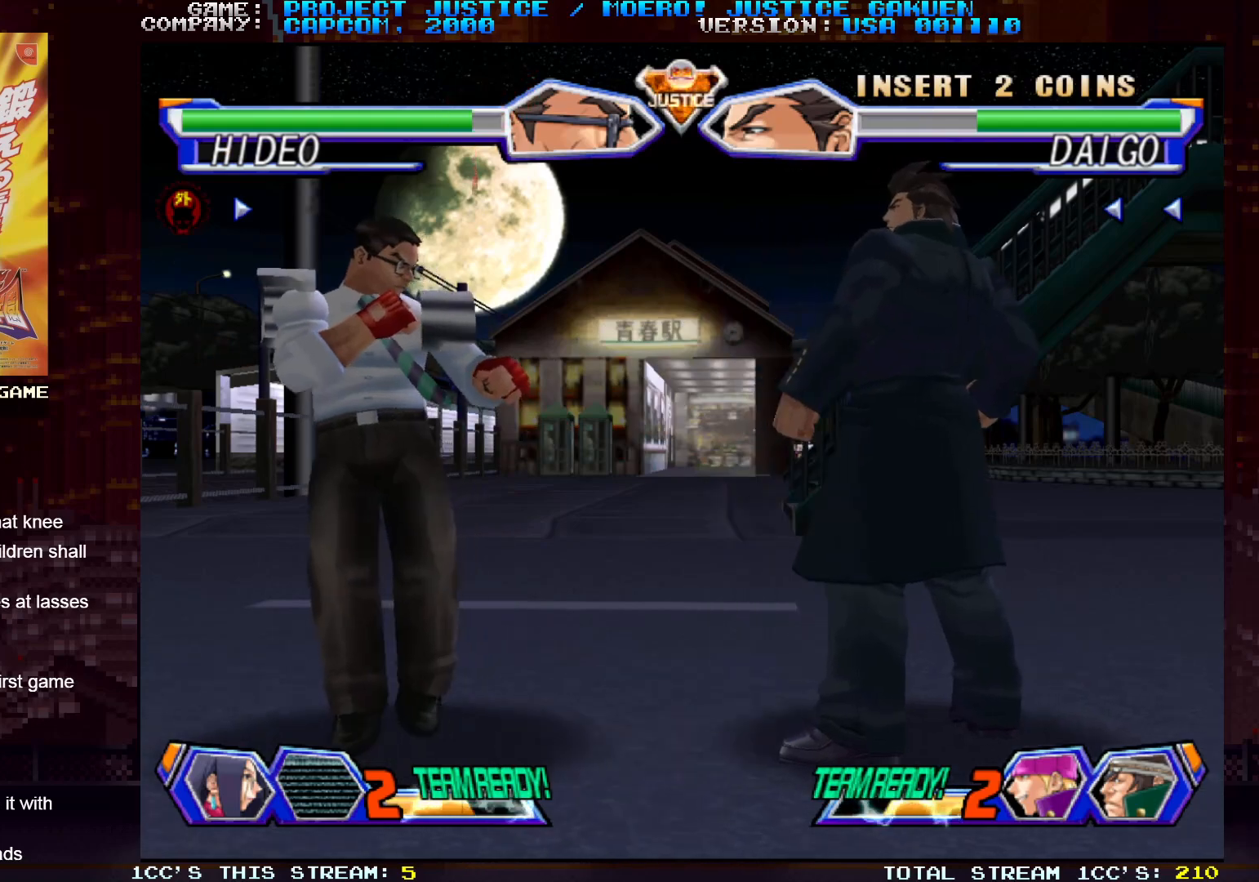
{"dt_ms": 500, "buttons": [], "left_stick": "down-left", "events": [[183, "left_stick", "down-left"]]}
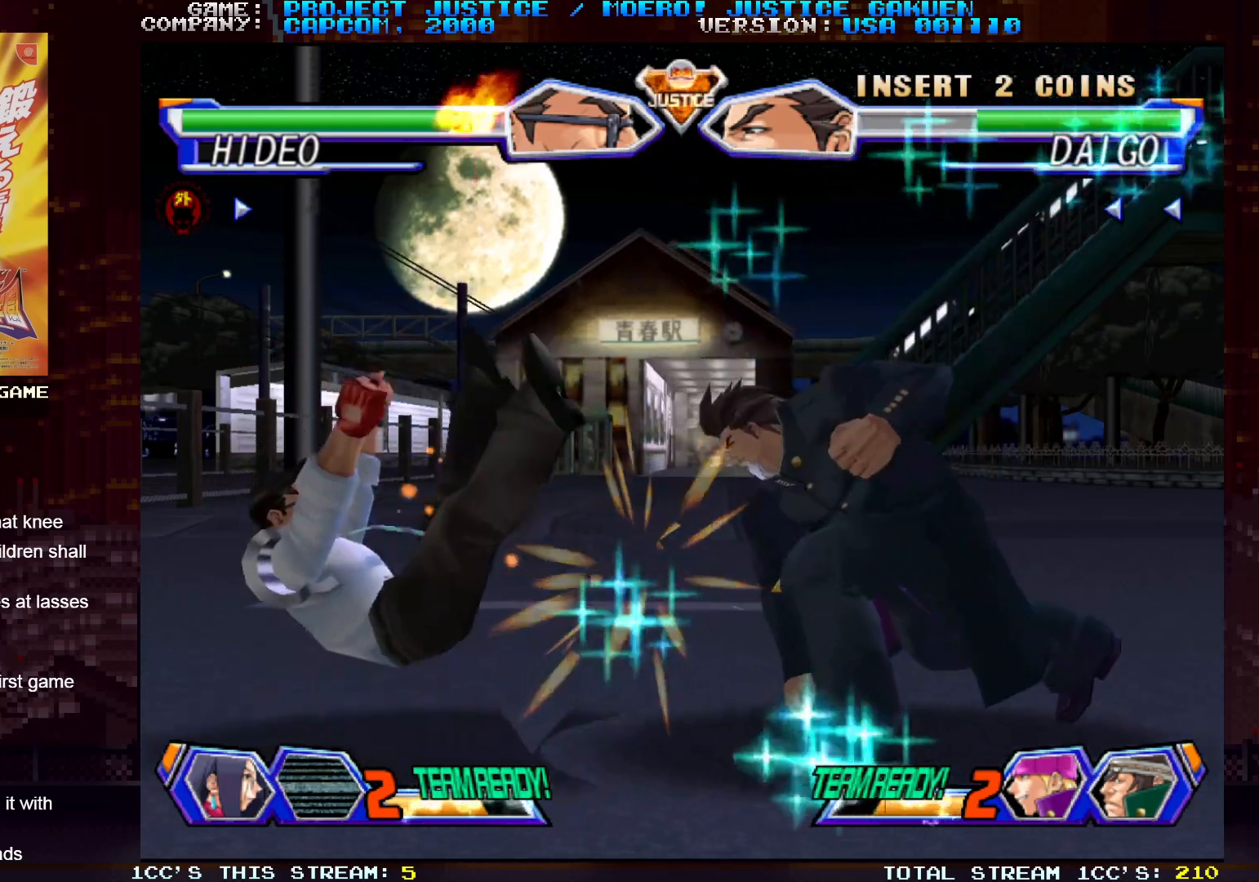
{"dt_ms": 500, "buttons": [], "left_stick": "left", "events": [[100, "left_stick", "left"]]}